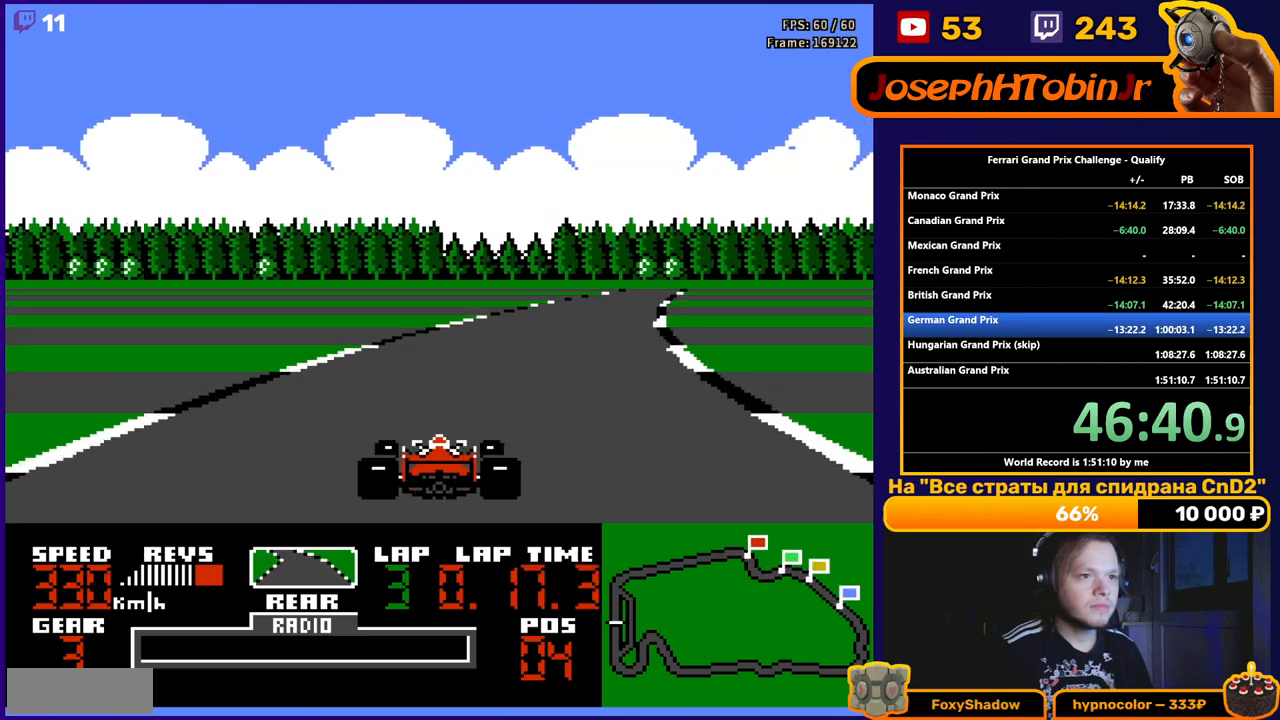
Gameplay with a controller (Nintendo layout); each line is a JSON object with the inputs held at the frame after it. "events" lists button and stick changes between this image and that frame as [ms after this image, input, new state], when the widget could be followed in between. Not read: L3 R3.
{"buttons": ["A", "DPAD_RIGHT"], "events": [[133, "DPAD_RIGHT", "up"], [283, "DPAD_RIGHT", "down"]]}
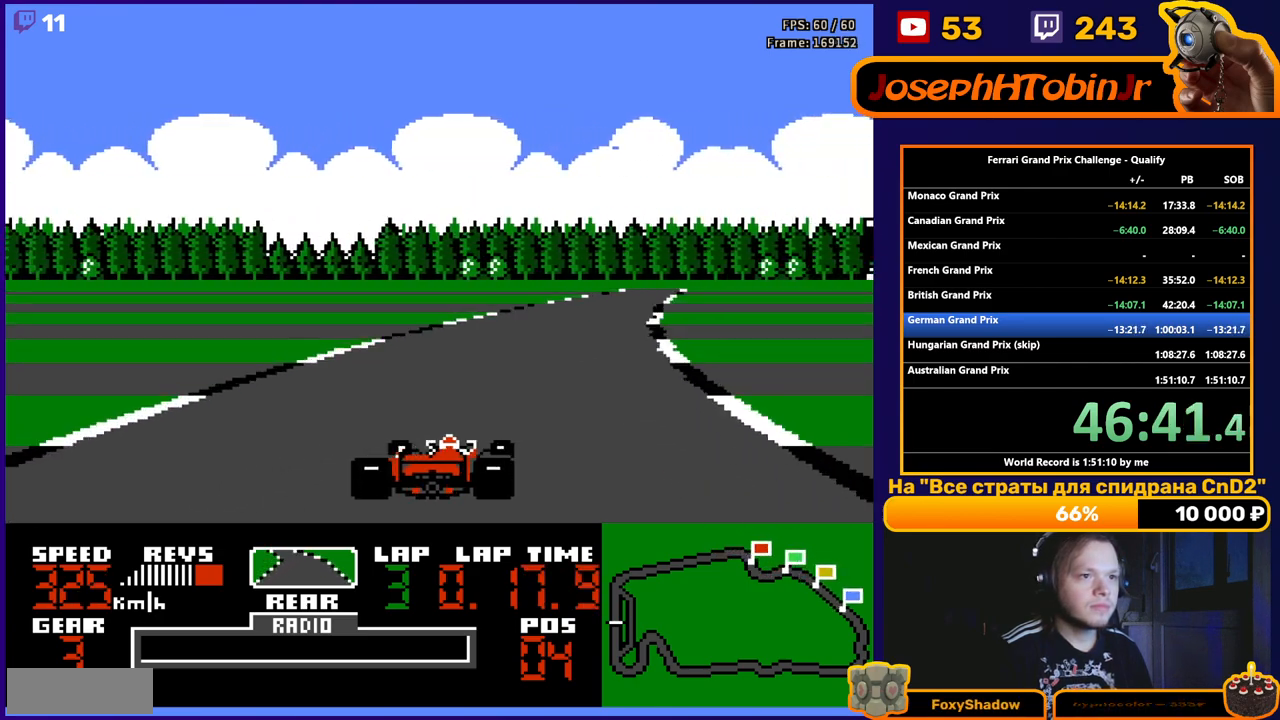
{"buttons": ["A"], "events": [[83, "DPAD_RIGHT", "up"], [267, "DPAD_RIGHT", "down"], [433, "DPAD_RIGHT", "up"]]}
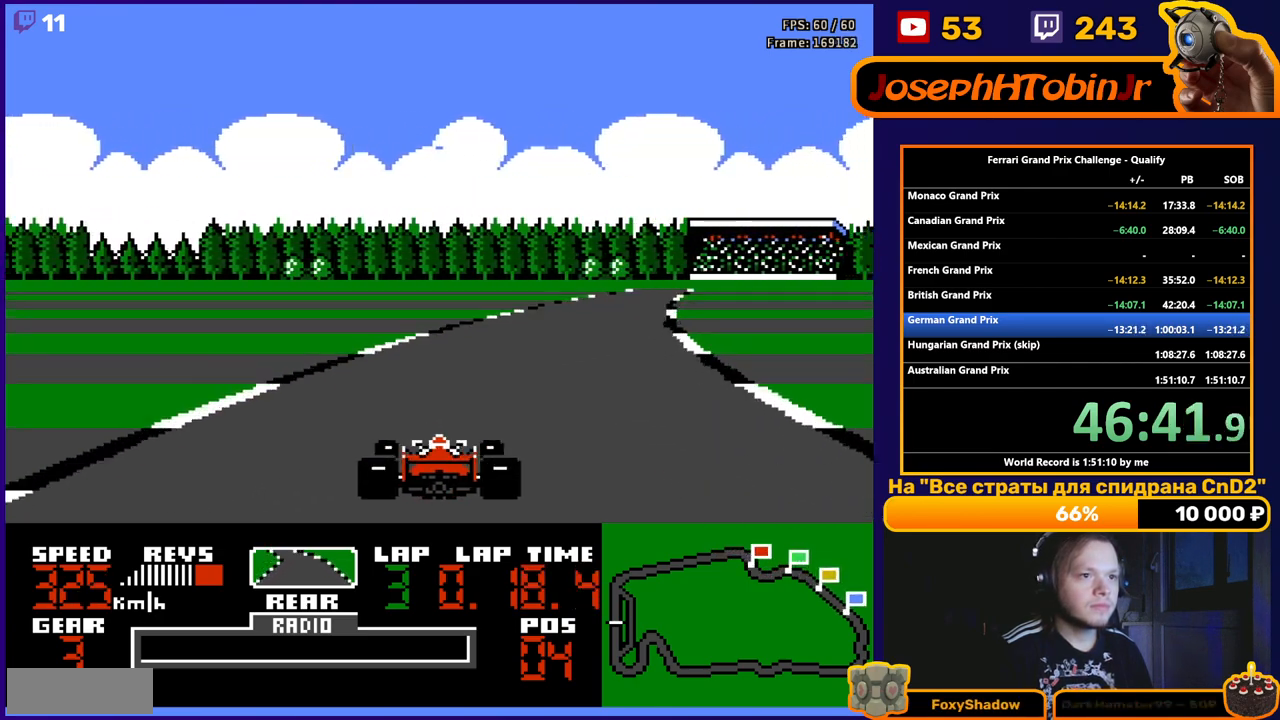
{"buttons": ["A", "DPAD_RIGHT"], "events": [[67, "DPAD_RIGHT", "down"], [317, "DPAD_RIGHT", "up"], [433, "DPAD_RIGHT", "down"]]}
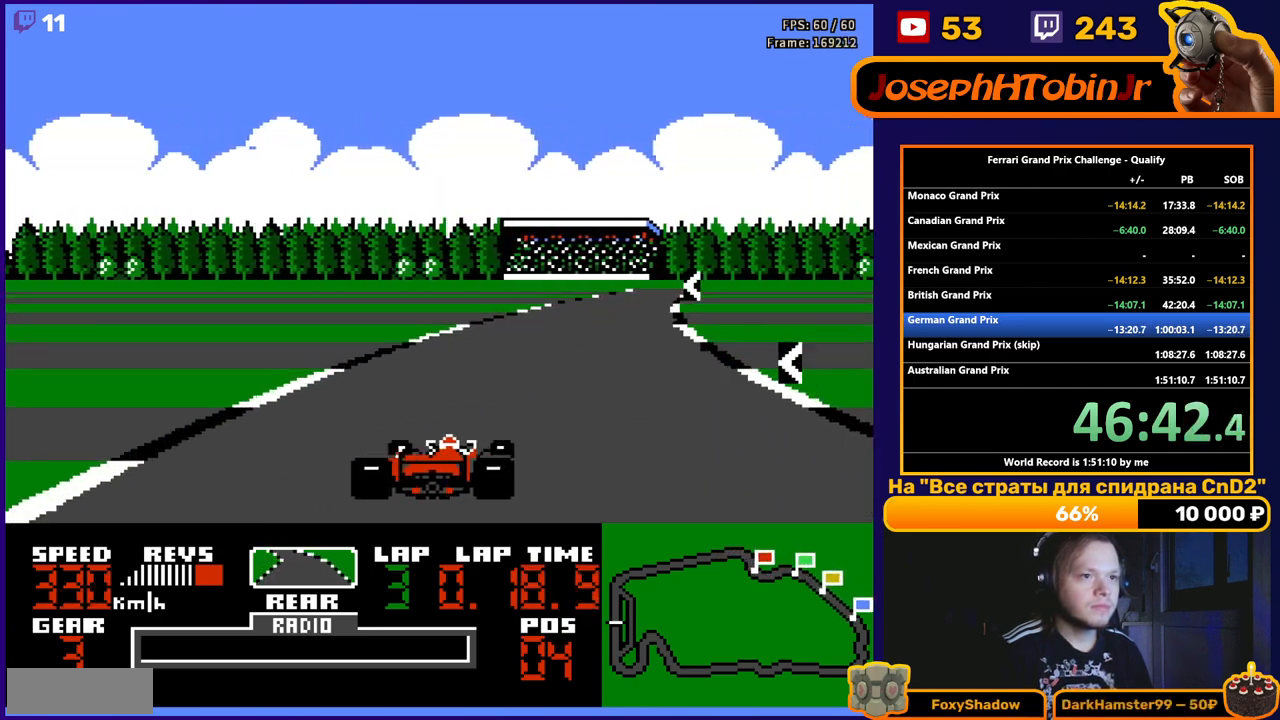
{"buttons": ["A", "DPAD_RIGHT"], "events": [[83, "DPAD_RIGHT", "up"], [183, "DPAD_RIGHT", "down"], [333, "DPAD_RIGHT", "up"], [417, "DPAD_RIGHT", "down"]]}
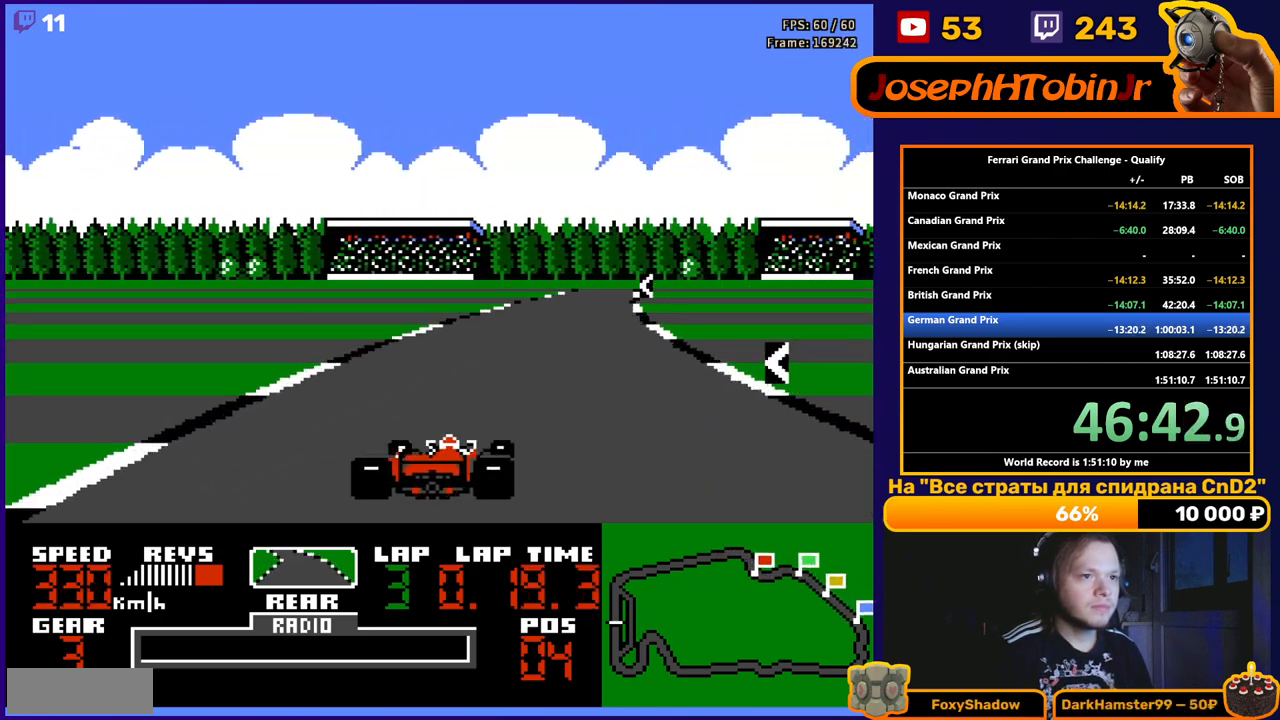
{"buttons": ["A"], "events": [[50, "DPAD_RIGHT", "up"], [167, "DPAD_RIGHT", "down"], [267, "DPAD_RIGHT", "up"]]}
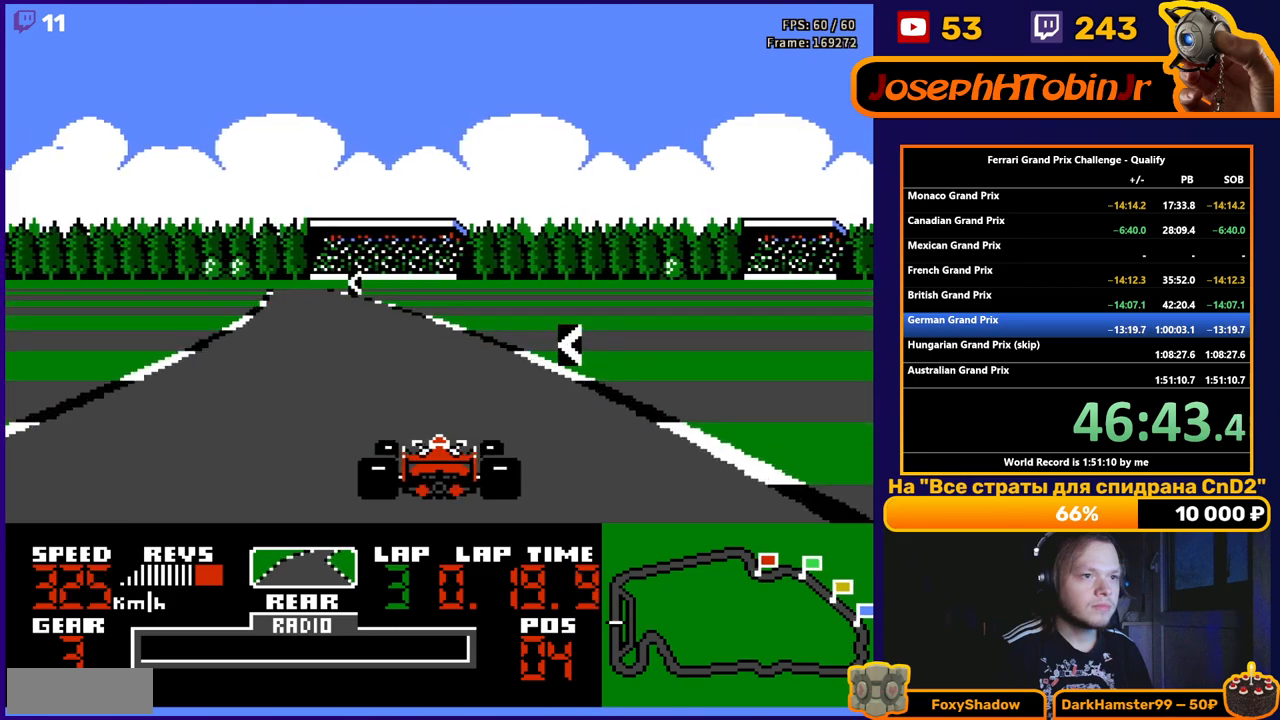
{"buttons": ["A"], "events": [[50, "DPAD_LEFT", "down"], [400, "DPAD_LEFT", "up"]]}
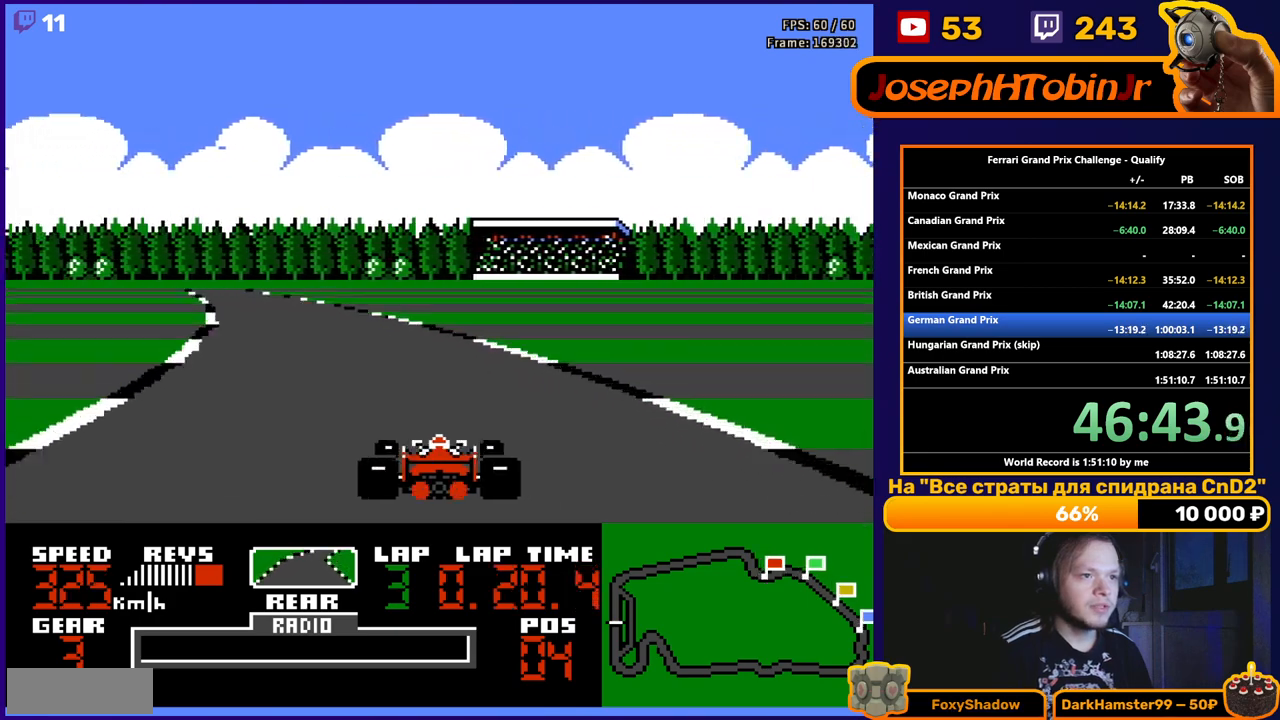
{"buttons": ["A"], "events": [[33, "DPAD_LEFT", "down"], [367, "DPAD_LEFT", "up"]]}
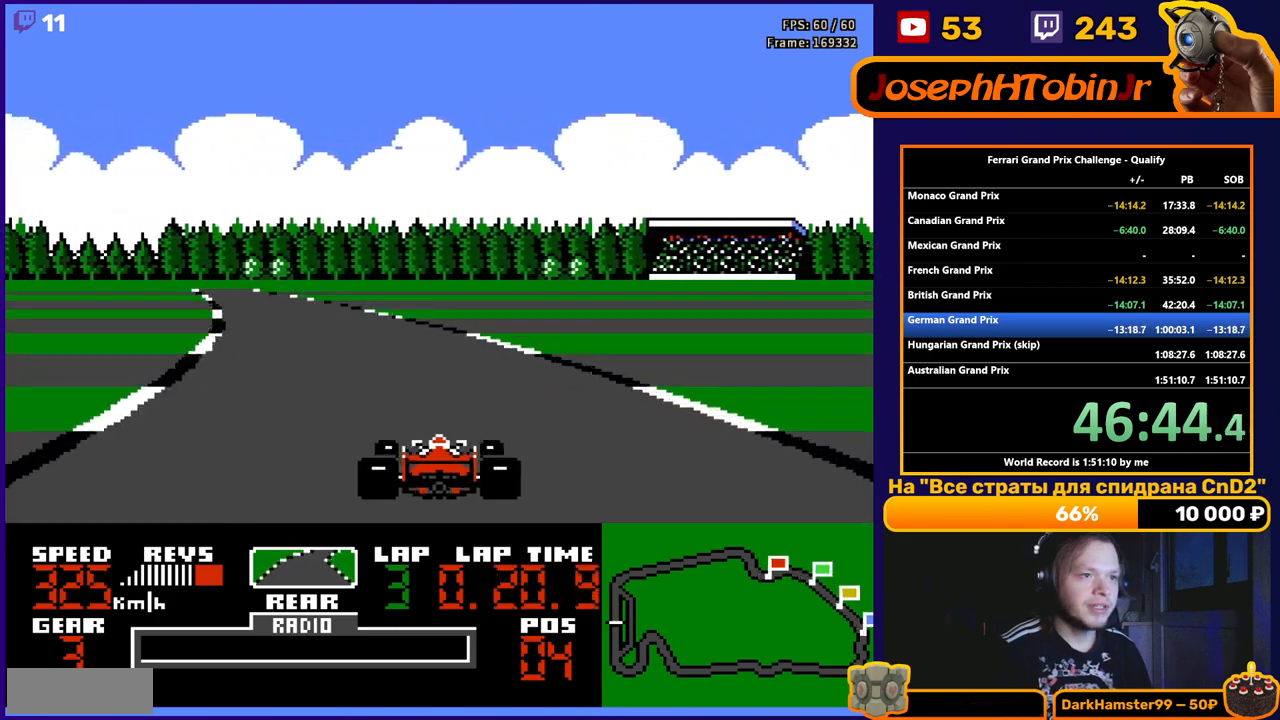
{"buttons": ["A", "DPAD_LEFT"], "events": [[17, "DPAD_LEFT", "down"], [267, "DPAD_LEFT", "up"], [417, "DPAD_LEFT", "down"]]}
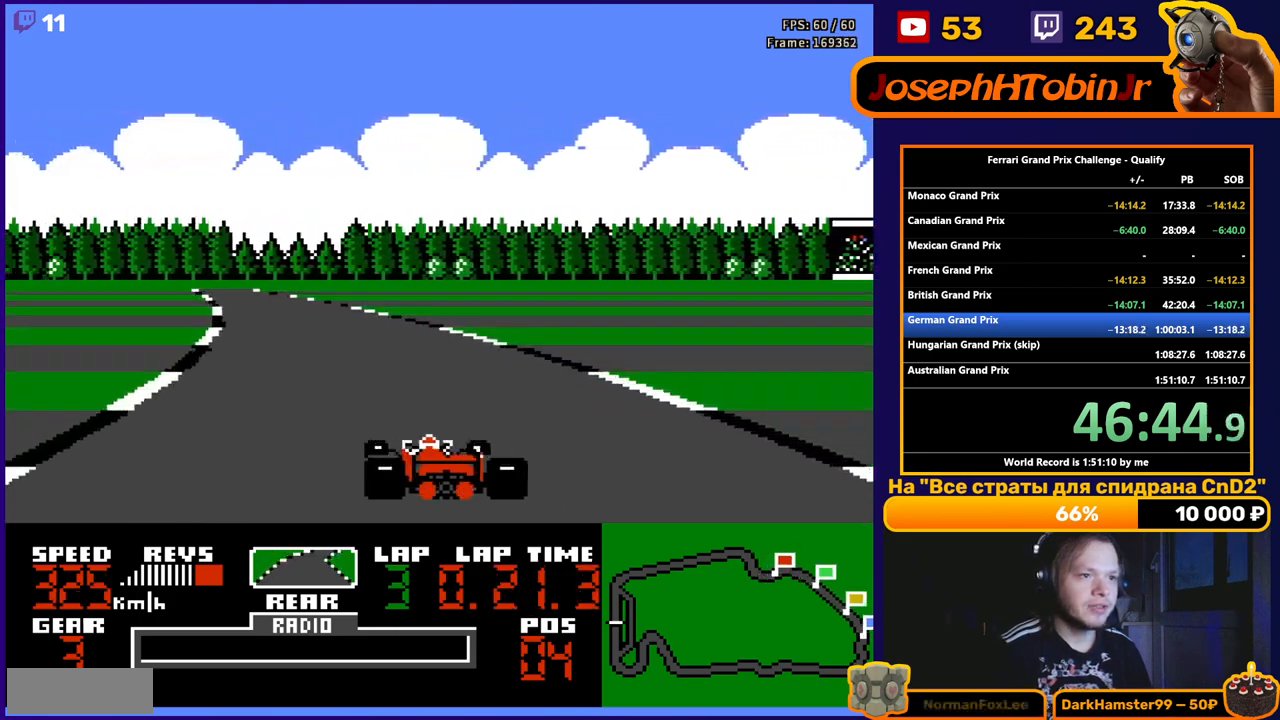
{"buttons": ["A", "DPAD_LEFT"], "events": [[117, "DPAD_LEFT", "up"], [317, "DPAD_LEFT", "down"]]}
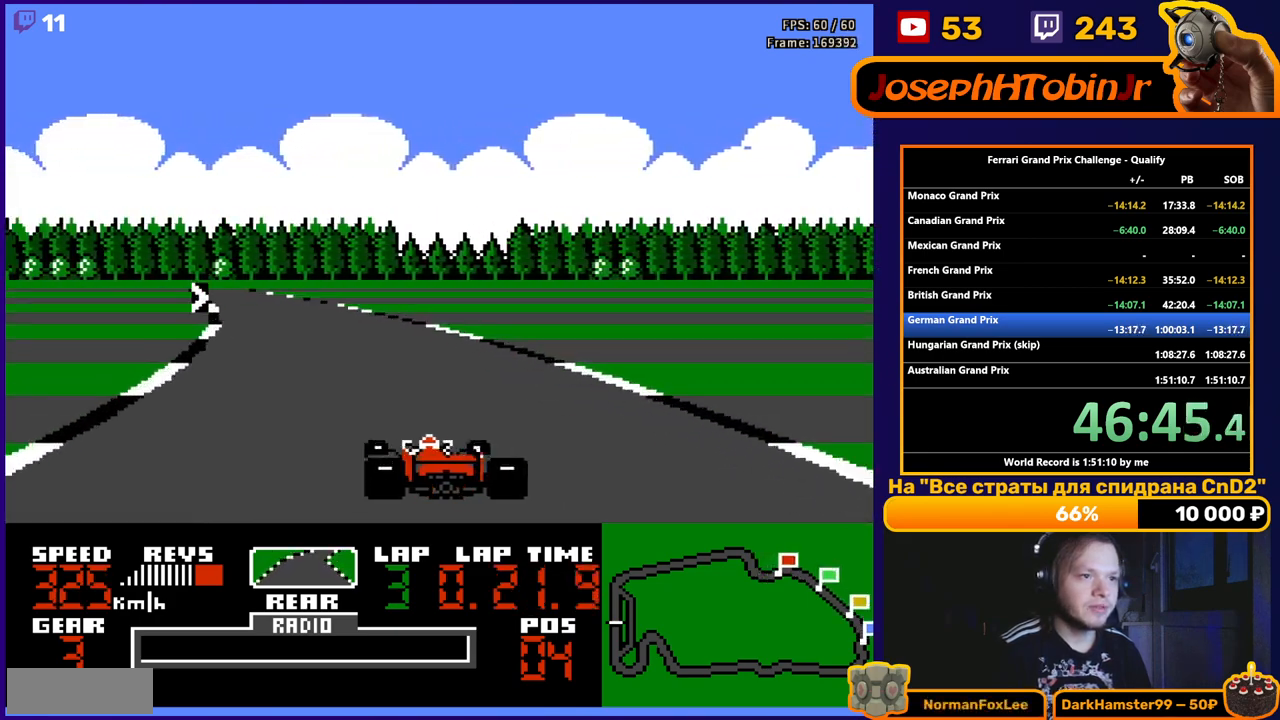
{"buttons": ["A"], "events": [[50, "DPAD_LEFT", "up"], [183, "DPAD_LEFT", "down"], [317, "DPAD_LEFT", "up"]]}
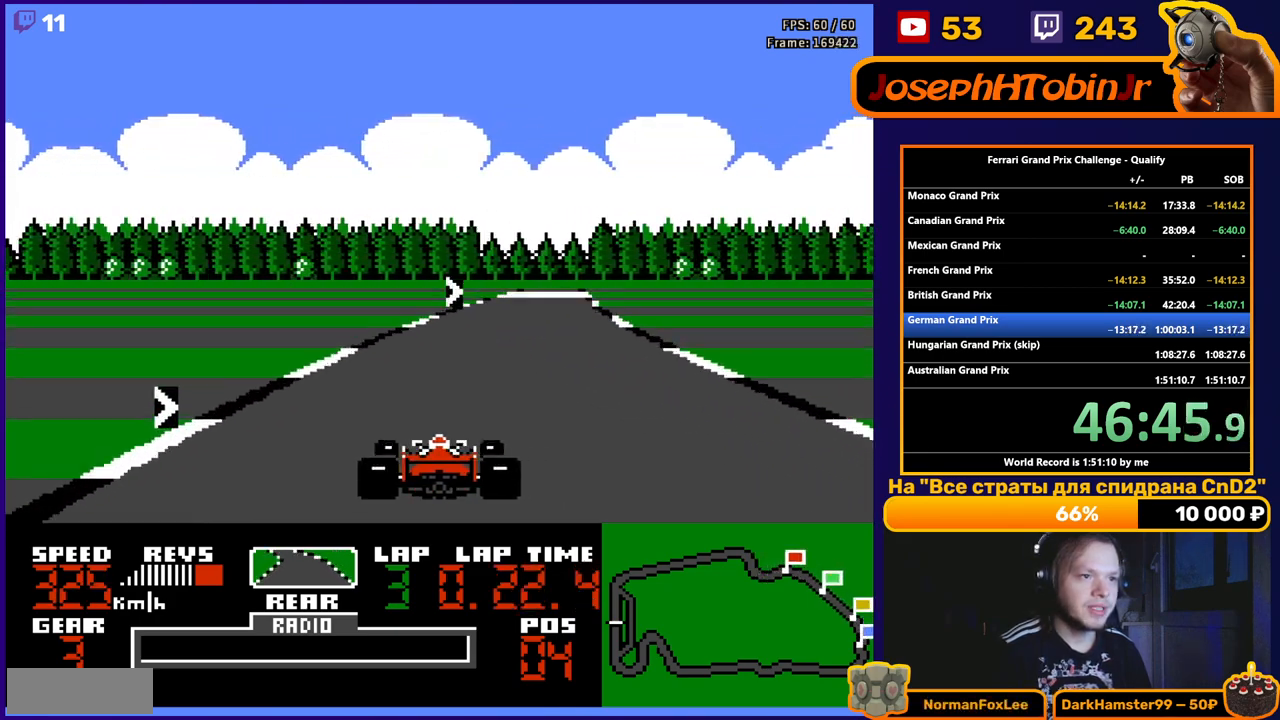
{"buttons": ["A"], "events": [[83, "DPAD_RIGHT", "down"], [367, "DPAD_RIGHT", "up"]]}
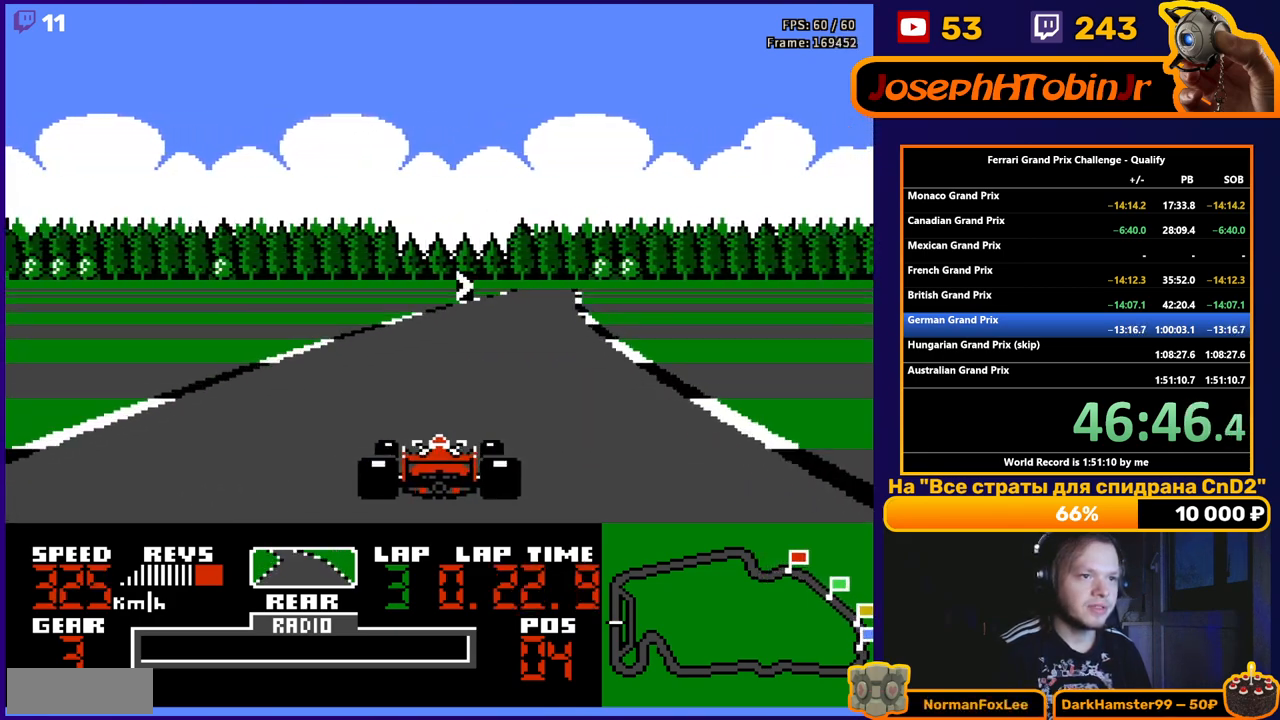
{"buttons": ["A"], "events": [[50, "DPAD_RIGHT", "down"], [217, "DPAD_RIGHT", "up"]]}
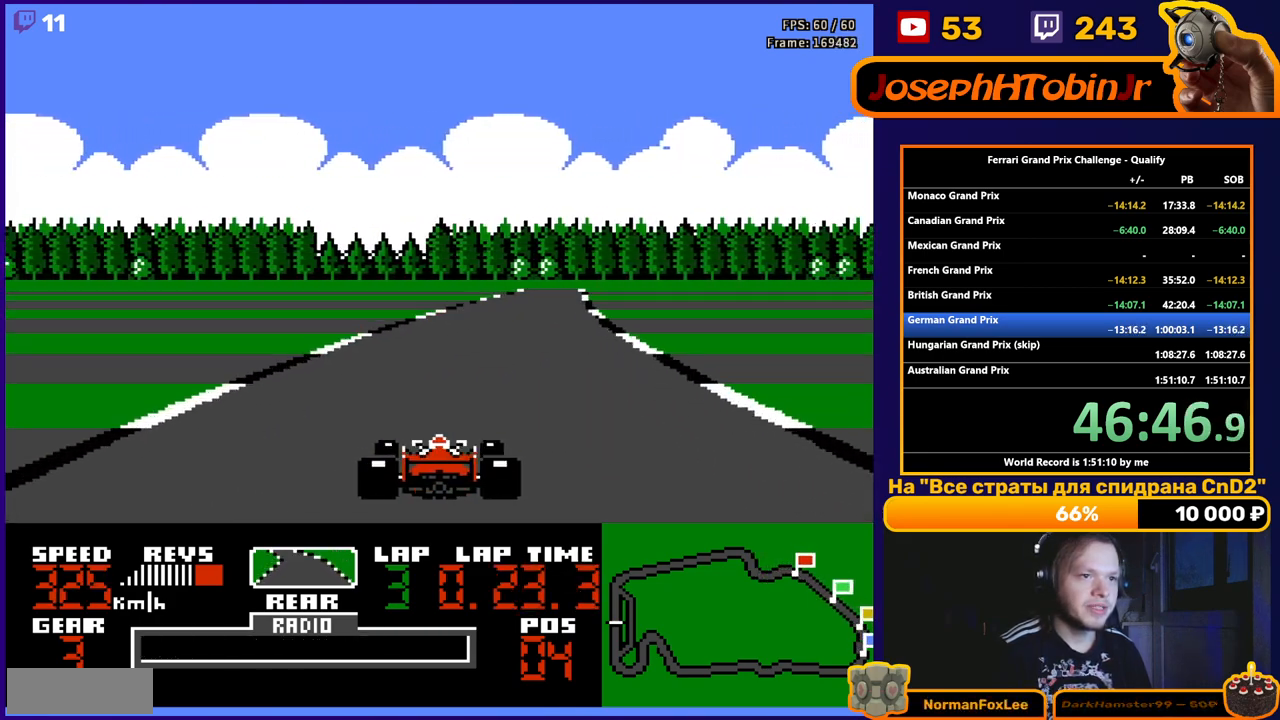
{"buttons": ["A"], "events": [[33, "DPAD_RIGHT", "down"], [117, "DPAD_RIGHT", "up"], [333, "DPAD_RIGHT", "down"], [467, "DPAD_RIGHT", "up"]]}
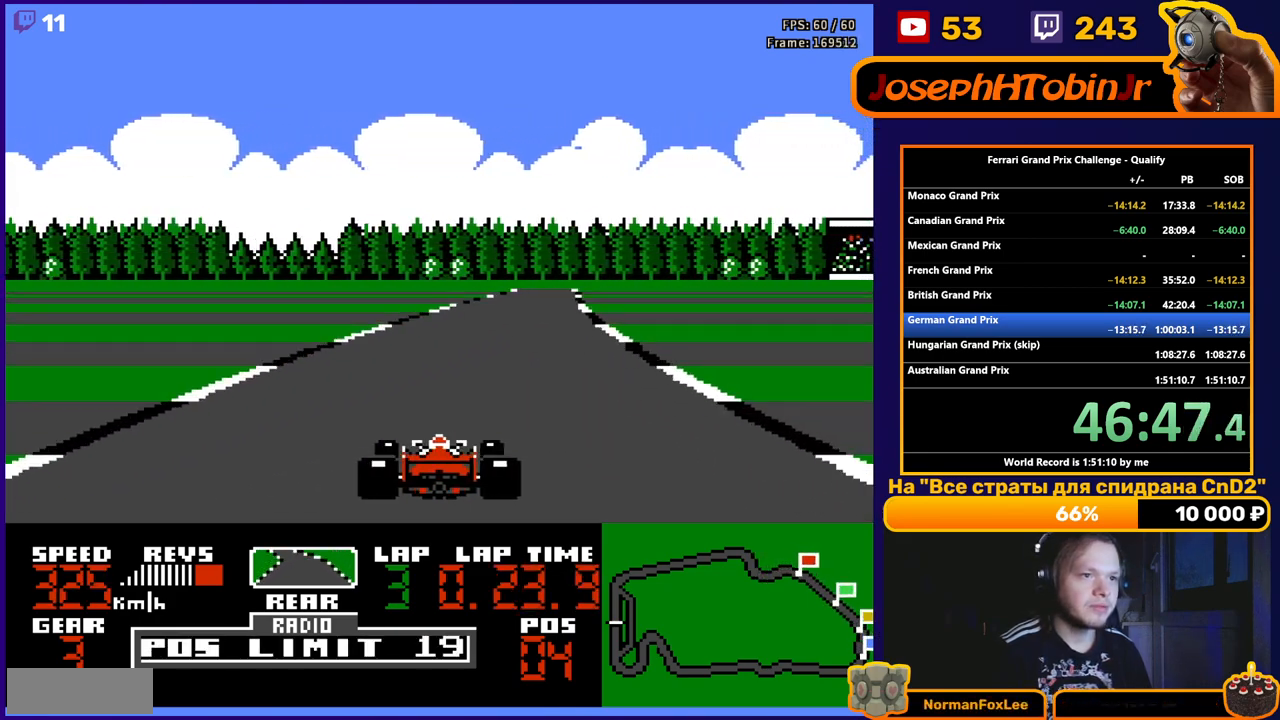
{"buttons": ["A"], "events": [[100, "DPAD_RIGHT", "down"], [183, "DPAD_RIGHT", "up"], [333, "DPAD_RIGHT", "down"], [433, "DPAD_RIGHT", "up"]]}